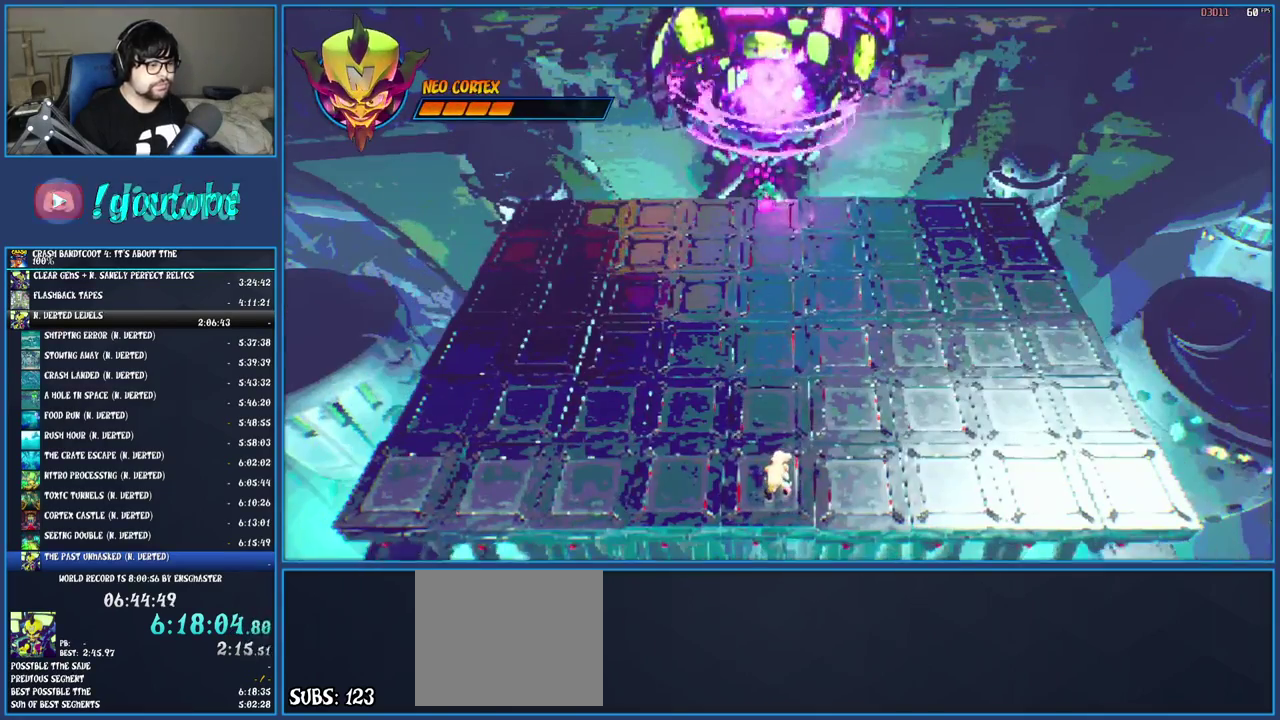
Gameplay with a controller (PlayStation layout); each line is a JSON object with the inputs held at the frame after it. "events" lists button and stick changes between this image and that frame as [ms after this image, input, new state], when the widget could be followed in between. Not read: L3 R3.
{"buttons": ["R1"], "left_stick": "up", "right_stick": "center", "events": [[150, "R1", "down"], [483, "left_stick", "up"]]}
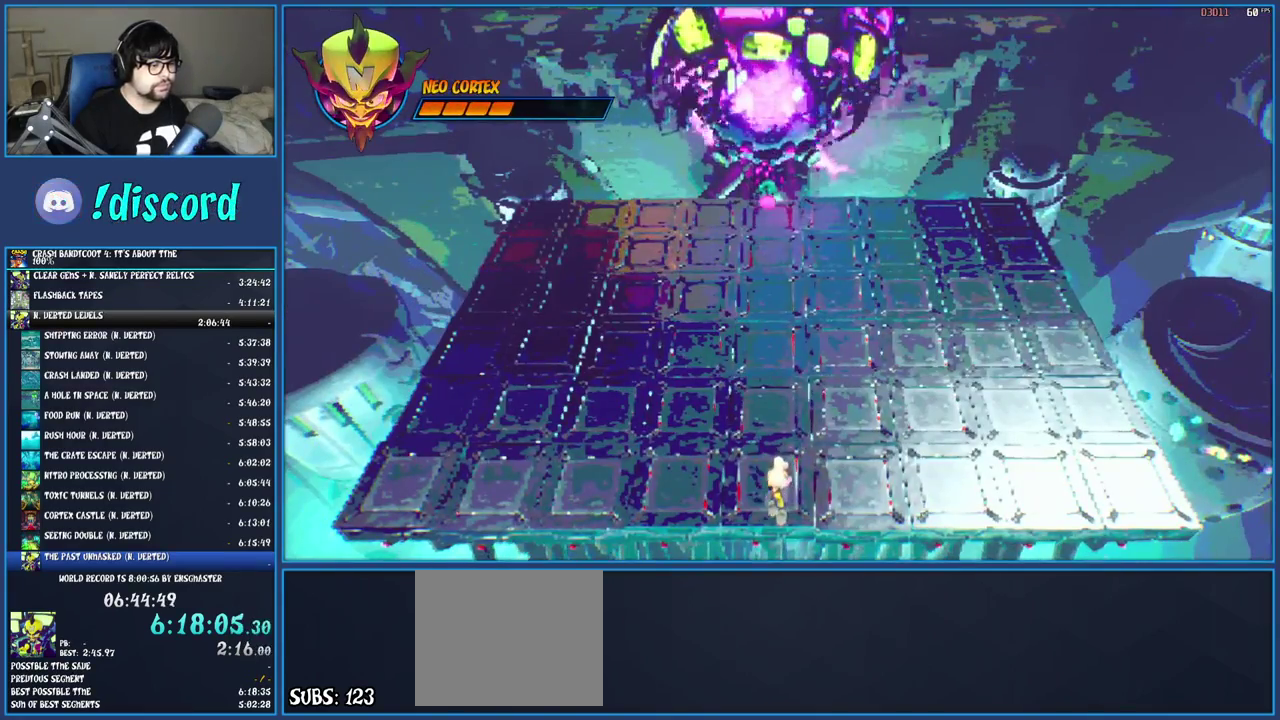
{"buttons": ["R1"], "left_stick": "up", "right_stick": "center", "events": [[117, "left_stick", "center"], [467, "left_stick", "up"]]}
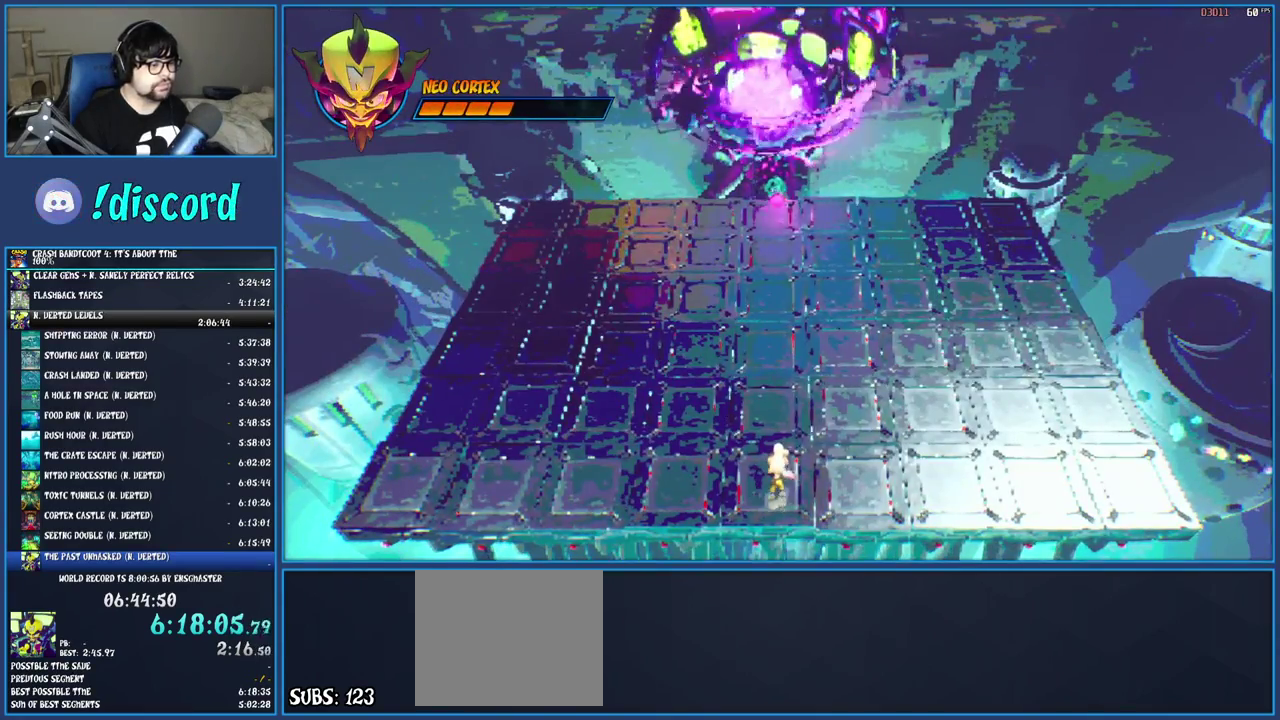
{"buttons": ["R1"], "left_stick": "center", "right_stick": "center", "events": [[50, "left_stick", "center"]]}
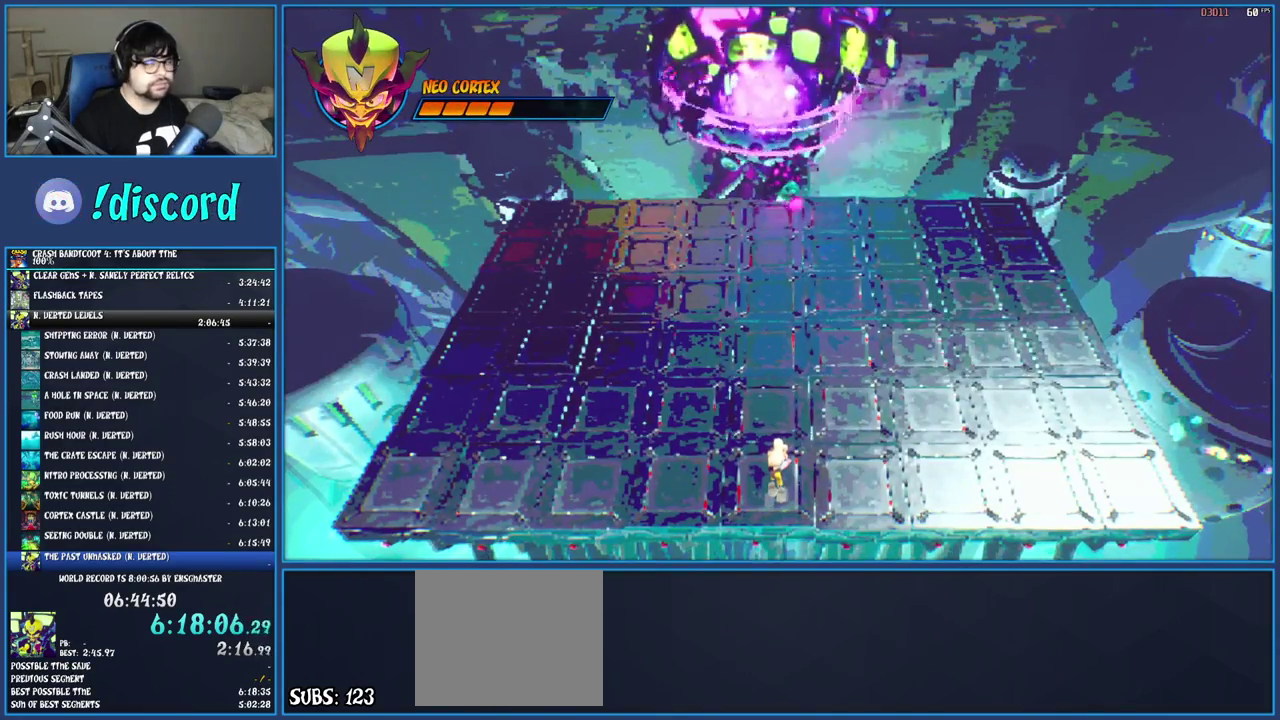
{"buttons": ["R1"], "left_stick": "center", "right_stick": "center", "events": []}
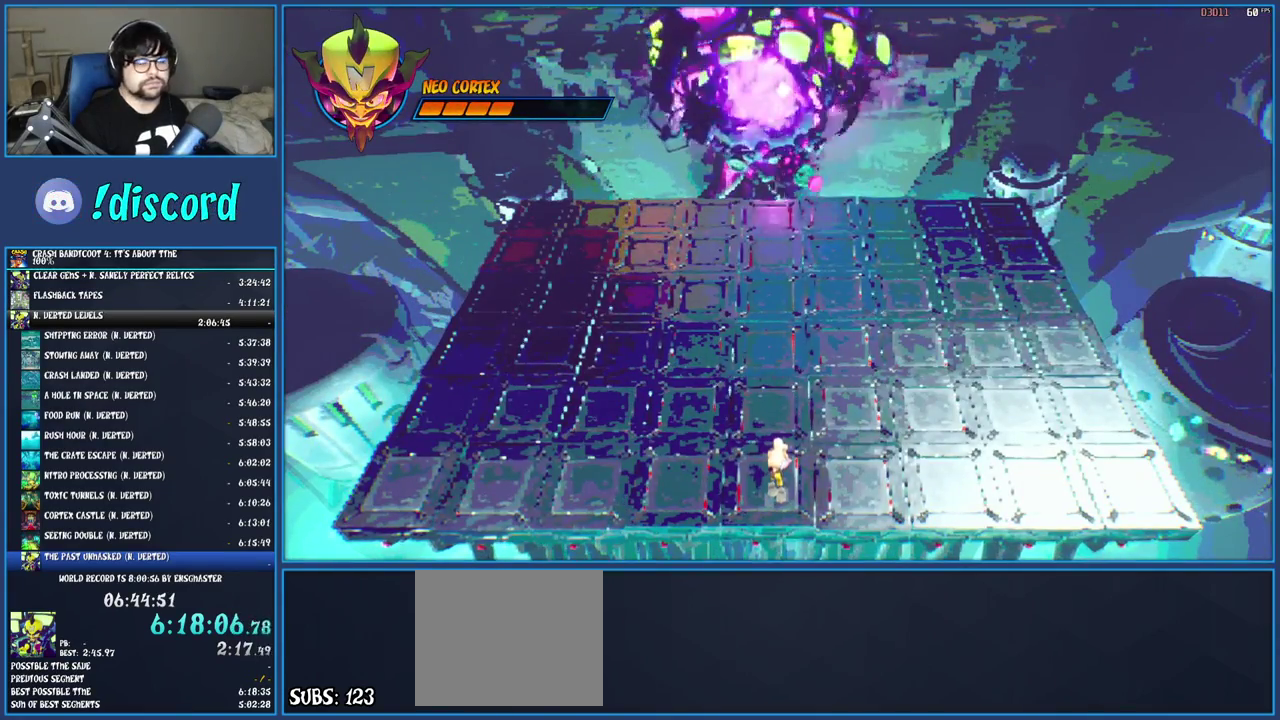
{"buttons": ["R1"], "left_stick": "center", "right_stick": "center", "events": []}
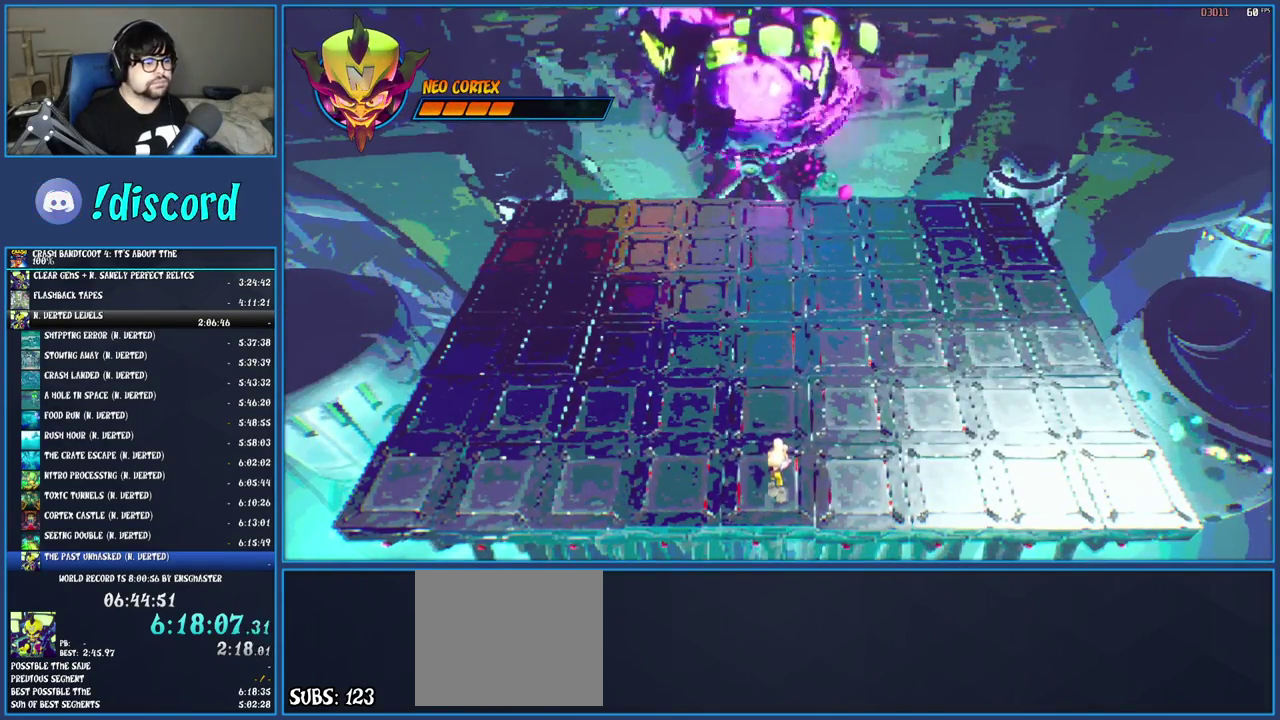
{"buttons": ["R1"], "left_stick": "center", "right_stick": "center", "events": []}
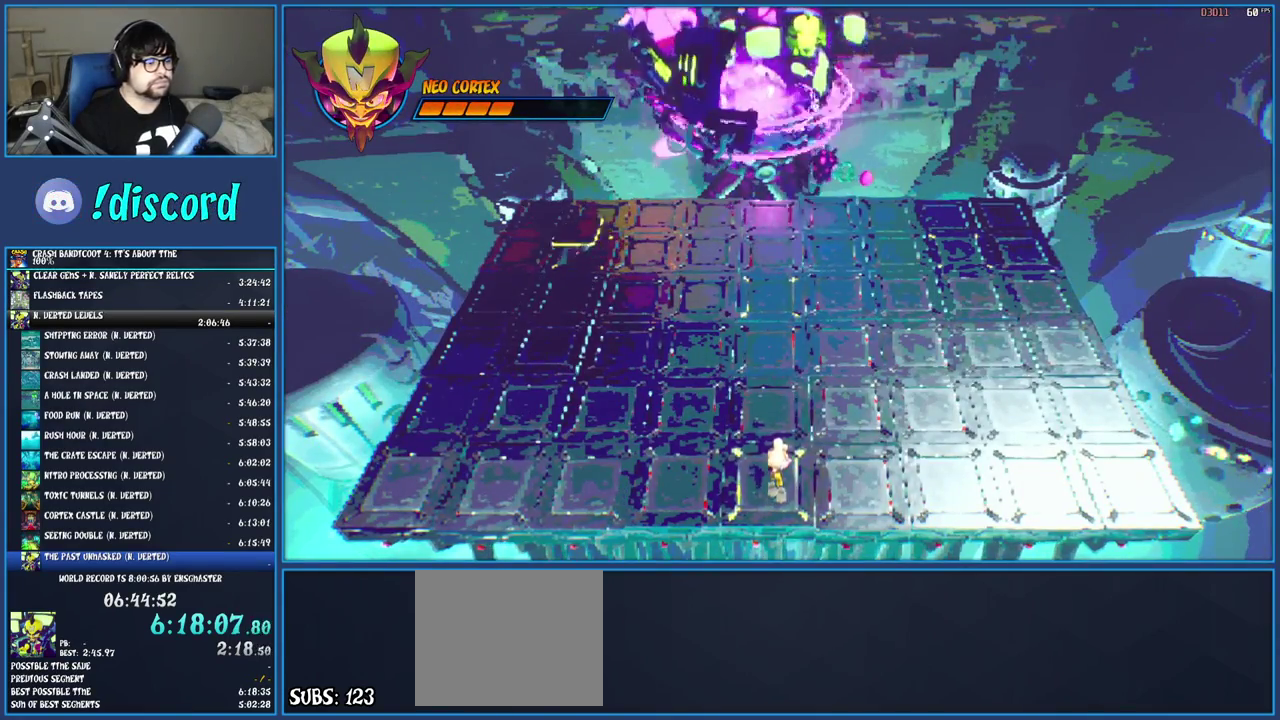
{"buttons": ["CROSS"], "left_stick": "center", "right_stick": "center", "events": [[183, "CROSS", "down"], [367, "CROSS", "up"], [367, "R1", "up"], [483, "CROSS", "down"]]}
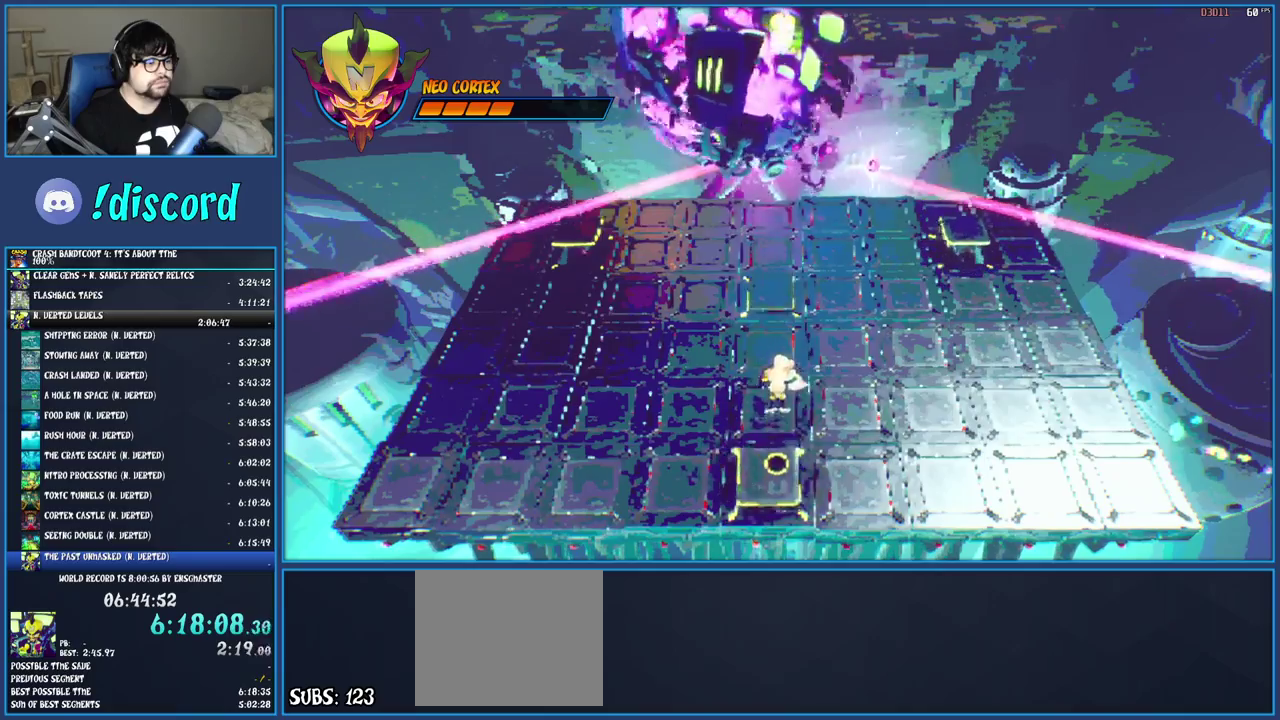
{"buttons": [], "left_stick": "center", "right_stick": "center", "events": [[83, "CROSS", "up"], [200, "CIRCLE", "down"], [317, "CIRCLE", "up"], [367, "CIRCLE", "down"], [483, "CIRCLE", "up"]]}
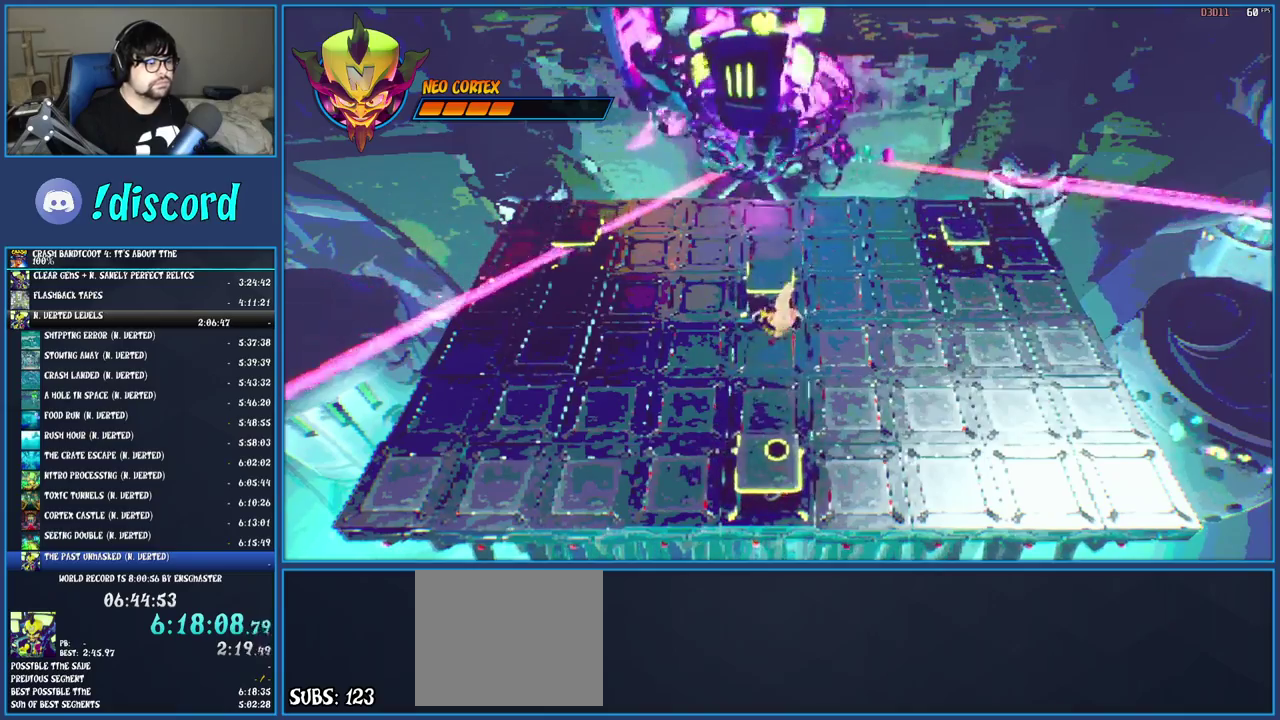
{"buttons": ["CROSS"], "left_stick": "up", "right_stick": "center", "events": [[83, "CROSS", "down"], [300, "left_stick", "up"]]}
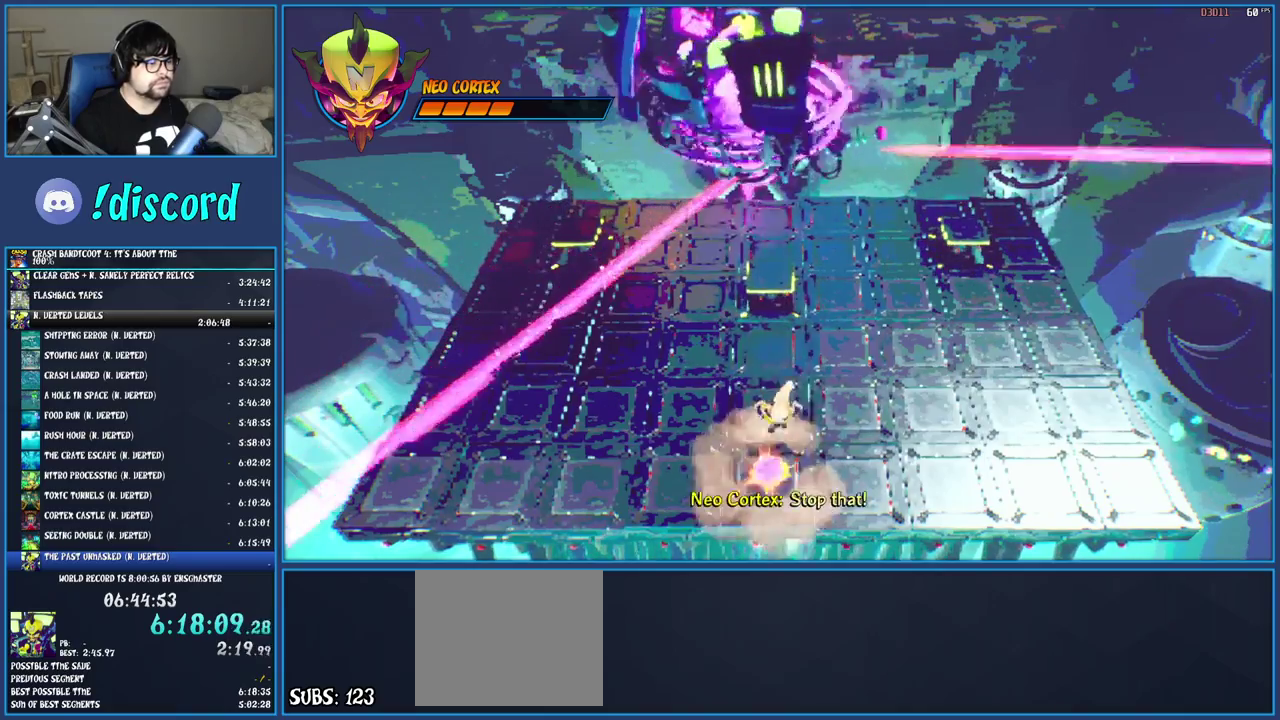
{"buttons": [], "left_stick": "up", "right_stick": "center", "events": [[300, "CROSS", "up"]]}
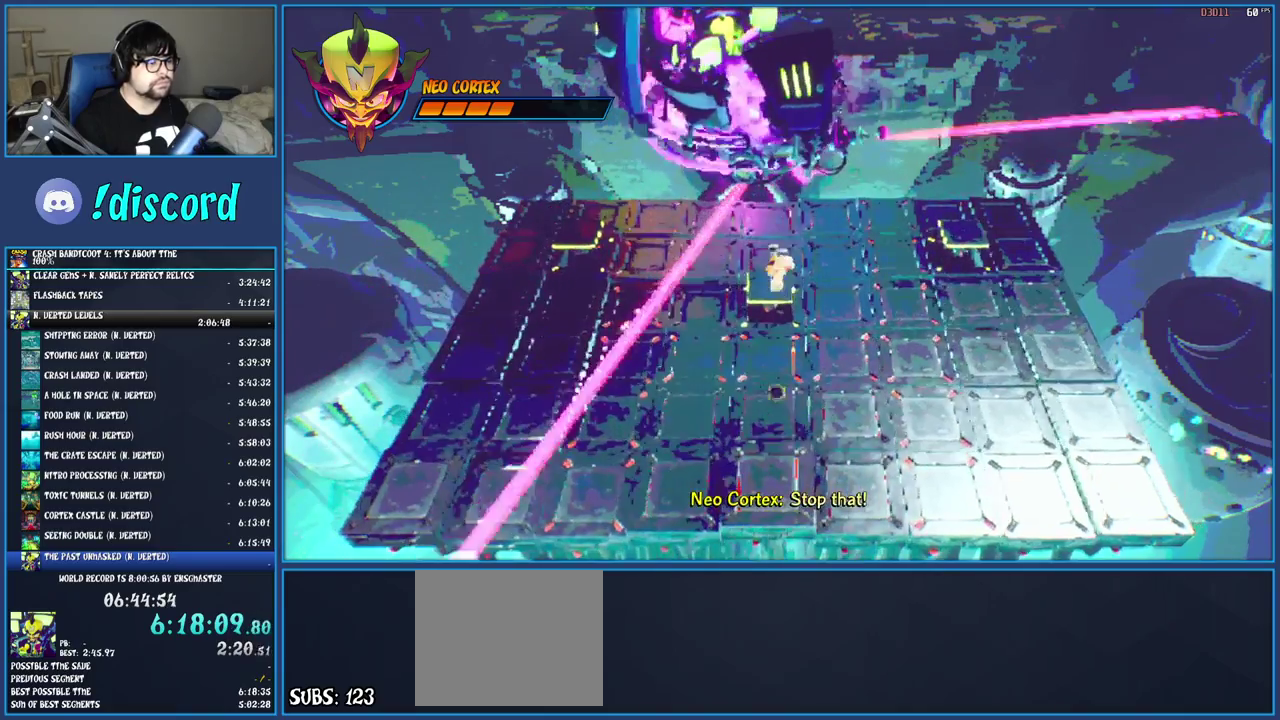
{"buttons": ["CROSS"], "left_stick": "up", "right_stick": "center", "events": [[67, "CROSS", "down"]]}
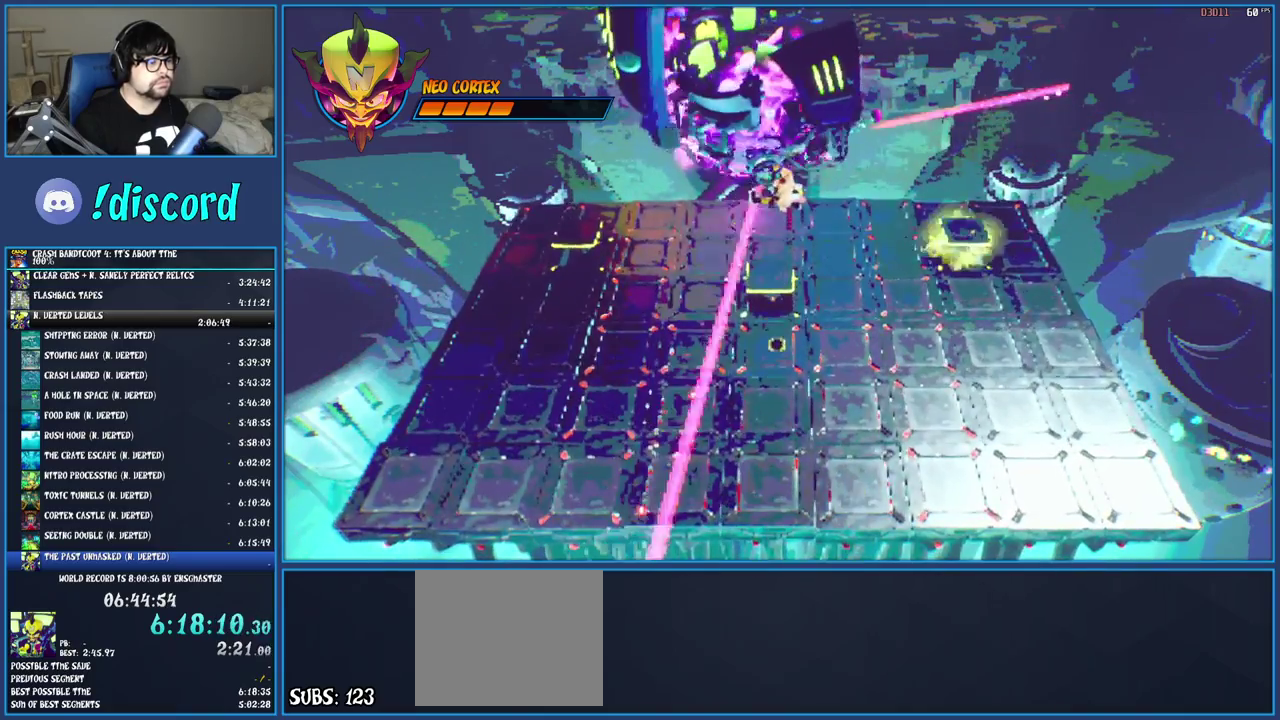
{"buttons": ["CROSS"], "left_stick": "up-left", "right_stick": "center", "events": [[233, "left_stick", "up-left"], [400, "left_stick", "down-right"], [467, "left_stick", "up-left"]]}
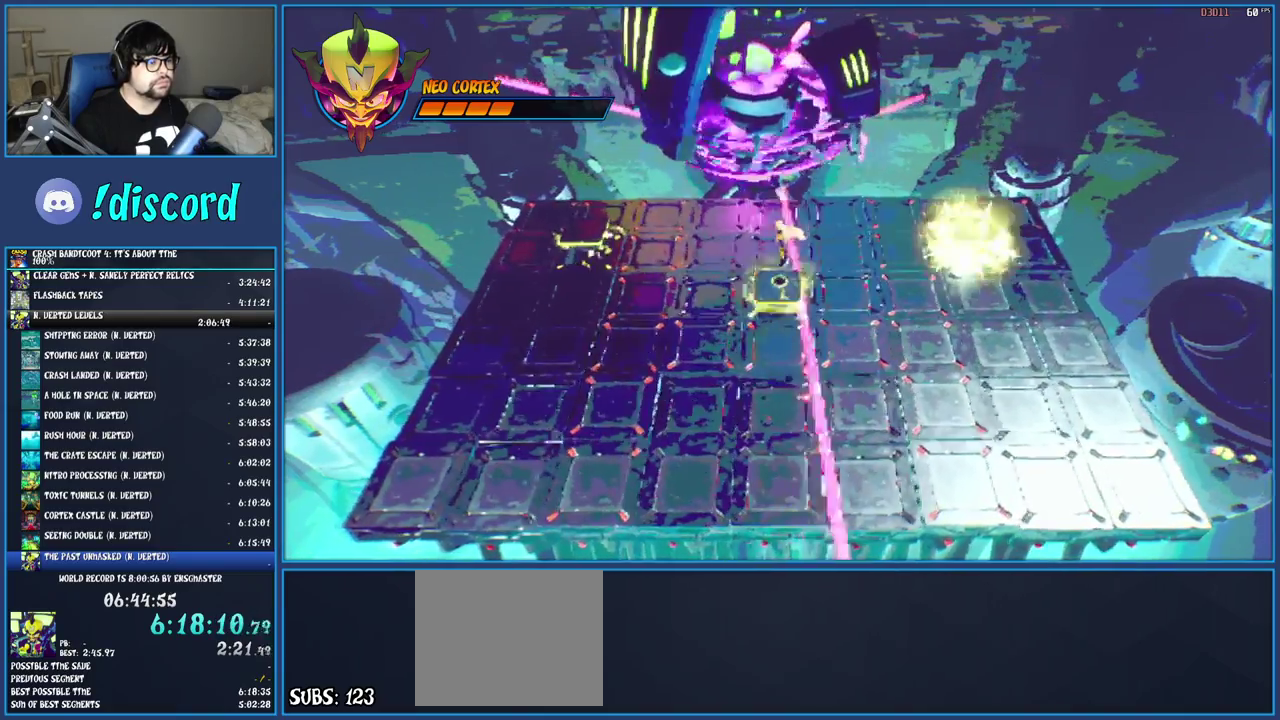
{"buttons": [], "left_stick": "up-left", "right_stick": "center", "events": [[433, "CROSS", "up"]]}
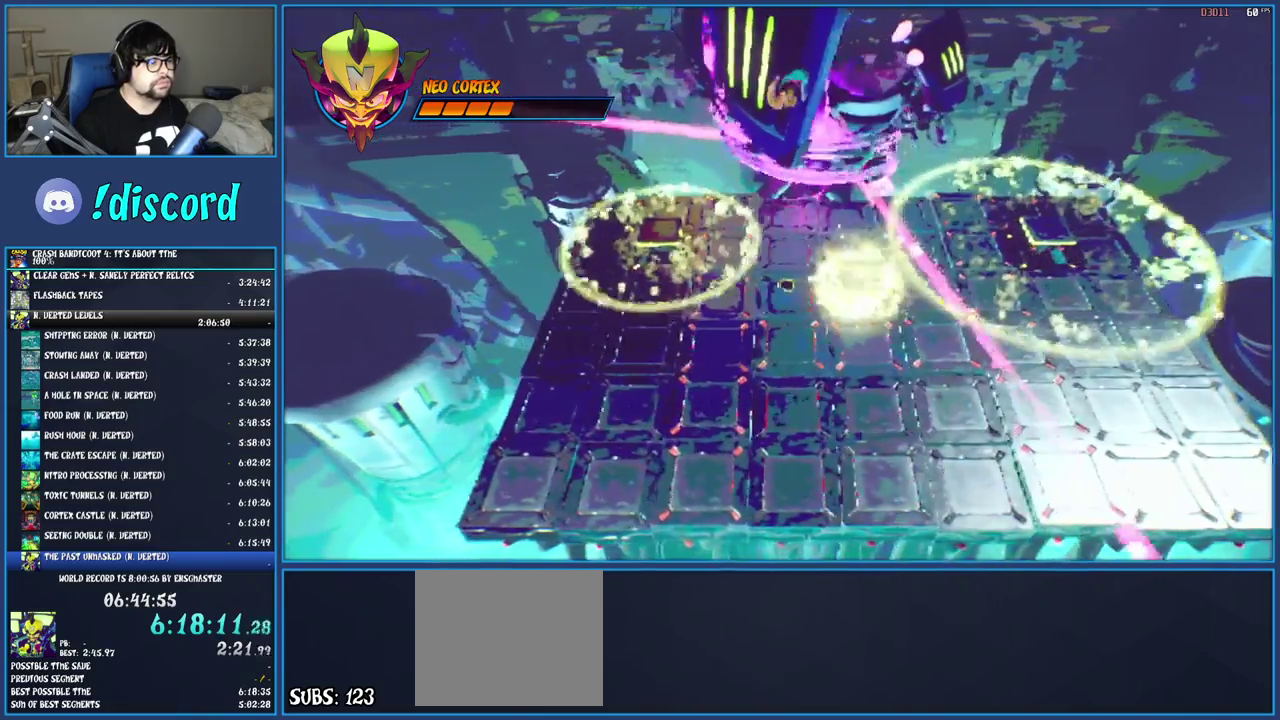
{"buttons": ["CROSS"], "left_stick": "up-left", "right_stick": "center", "events": [[350, "CROSS", "down"]]}
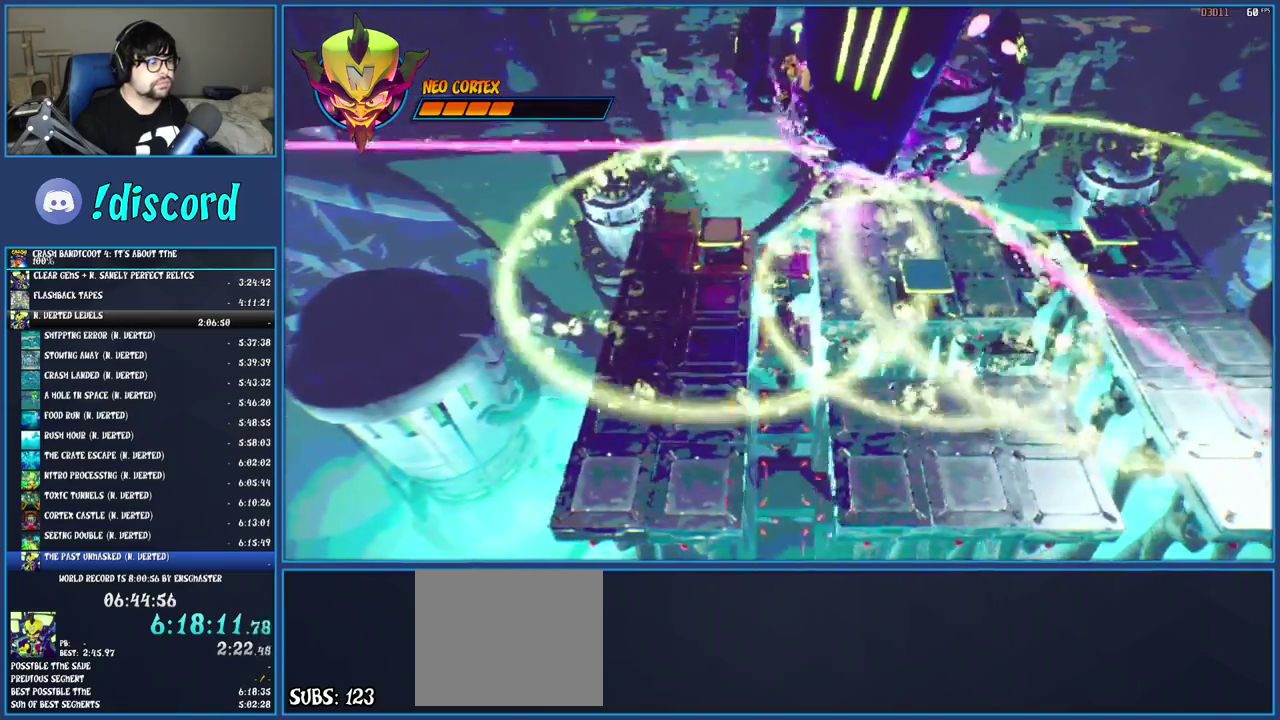
{"buttons": [], "left_stick": "center", "right_stick": "center", "events": [[117, "CROSS", "up"], [133, "left_stick", "down-right"], [383, "left_stick", "up-left"], [483, "left_stick", "center"]]}
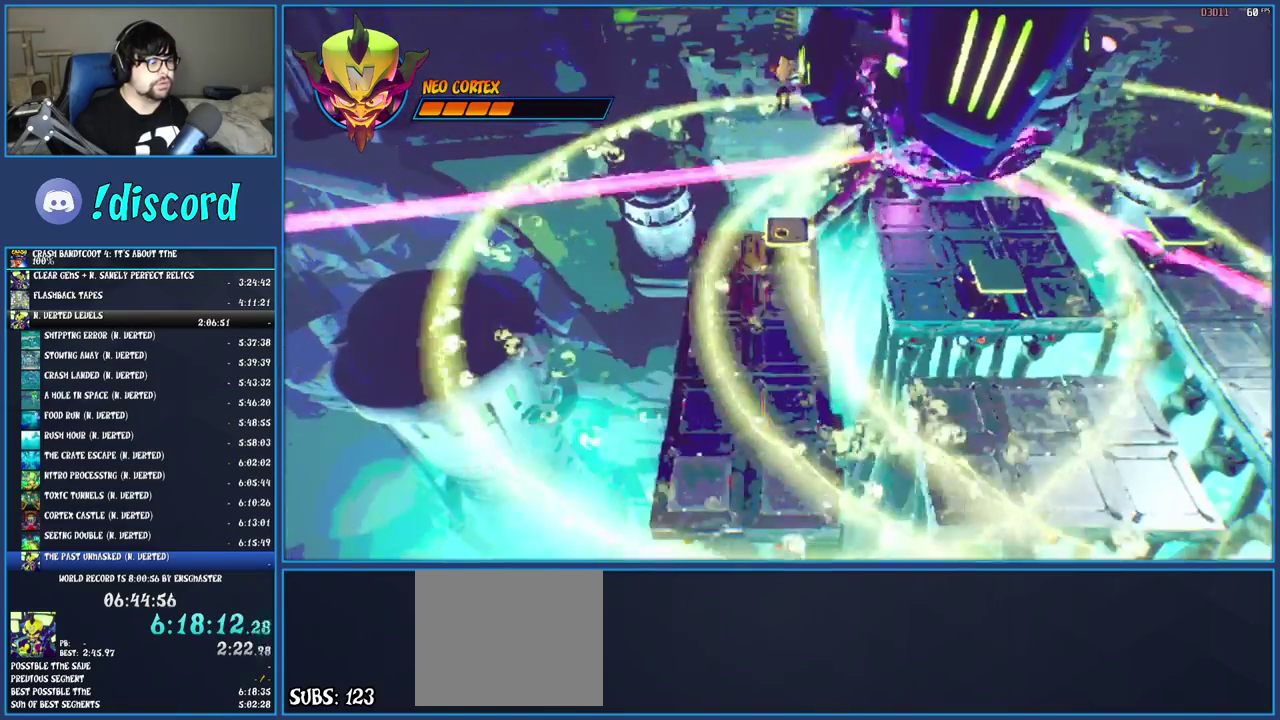
{"buttons": ["CROSS"], "left_stick": "center", "right_stick": "center", "events": [[33, "CIRCLE", "down"], [167, "CIRCLE", "up"], [233, "CROSS", "down"]]}
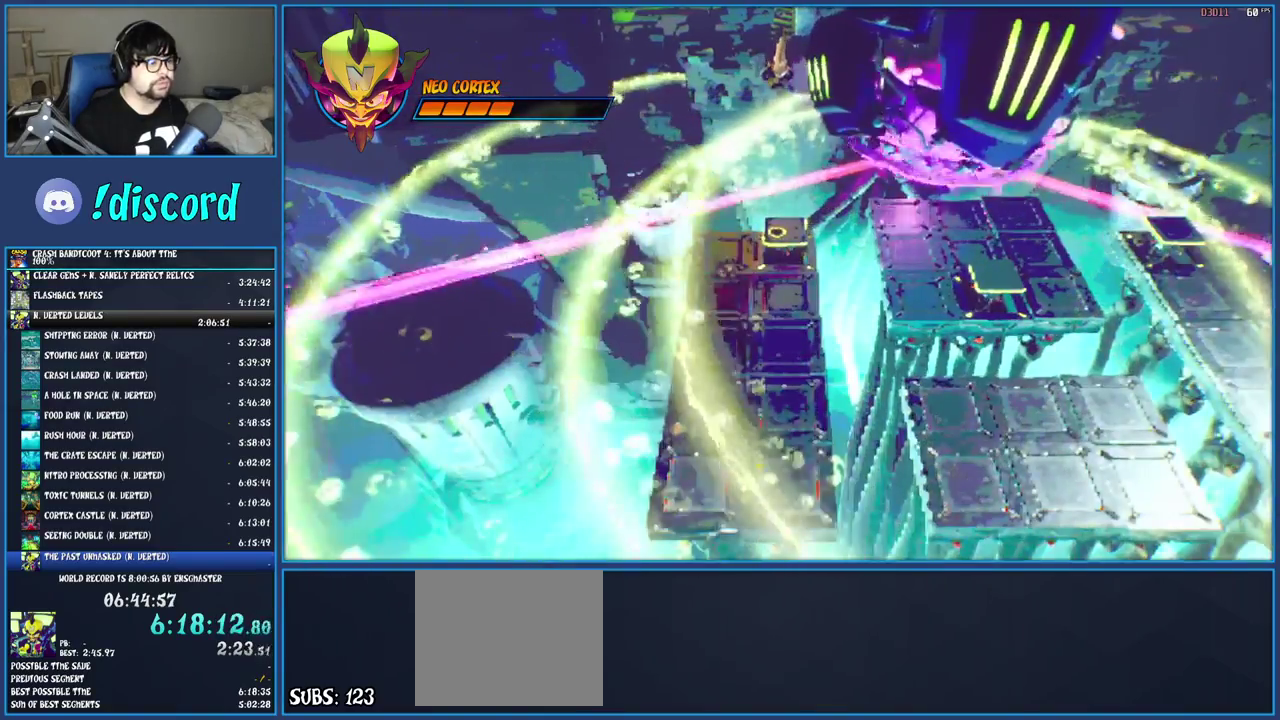
{"buttons": ["CROSS"], "left_stick": "right", "right_stick": "center", "events": [[17, "left_stick", "right"]]}
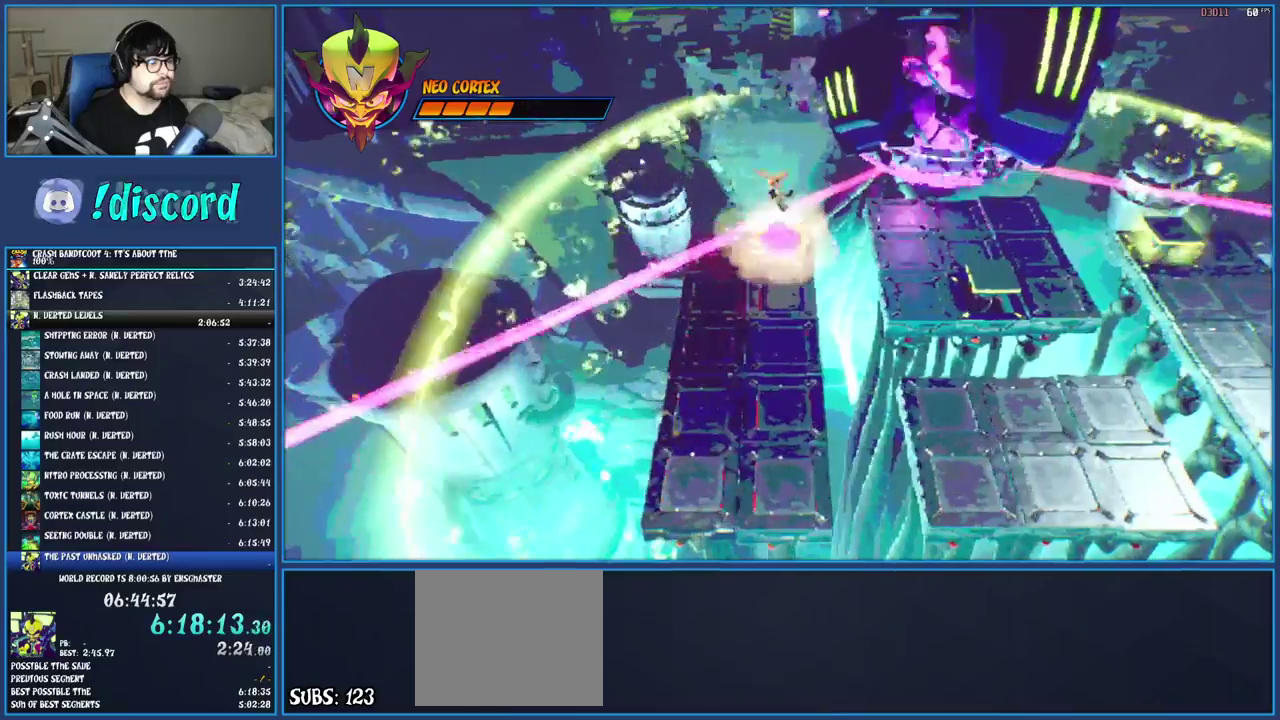
{"buttons": [], "left_stick": "right", "right_stick": "center", "events": [[333, "CROSS", "up"]]}
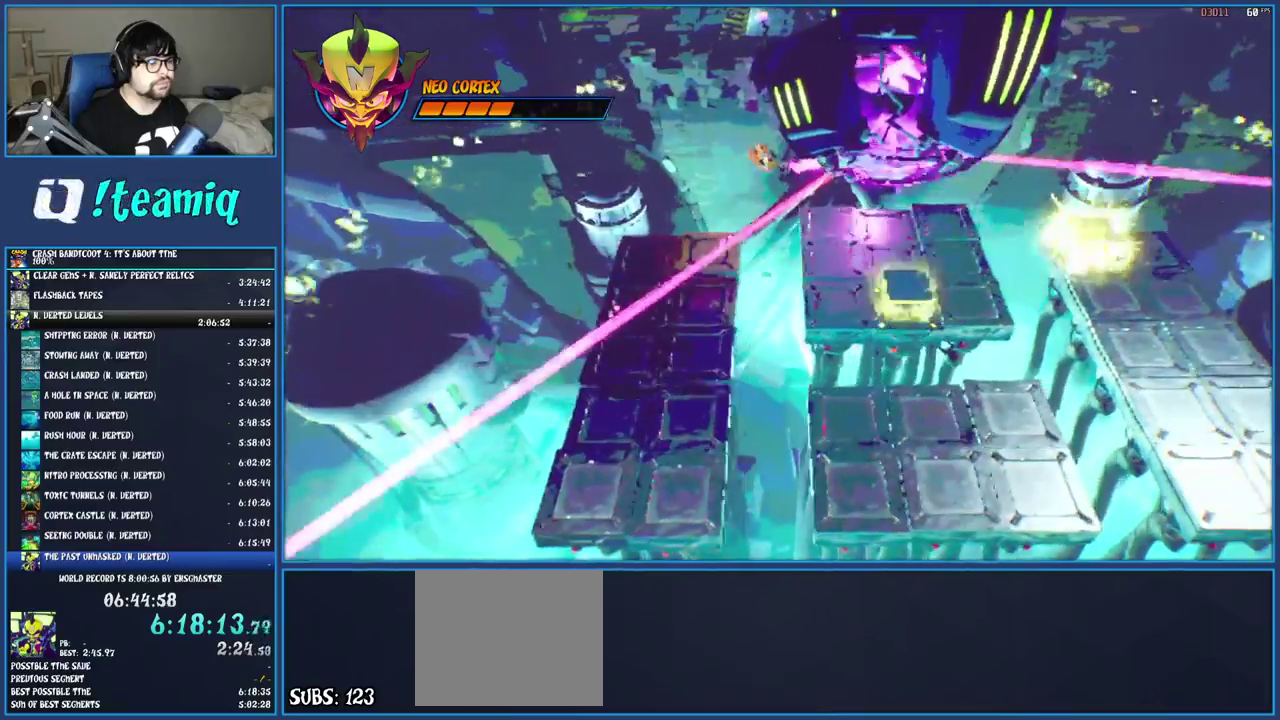
{"buttons": ["CROSS"], "left_stick": "right", "right_stick": "center", "events": [[133, "CROSS", "down"]]}
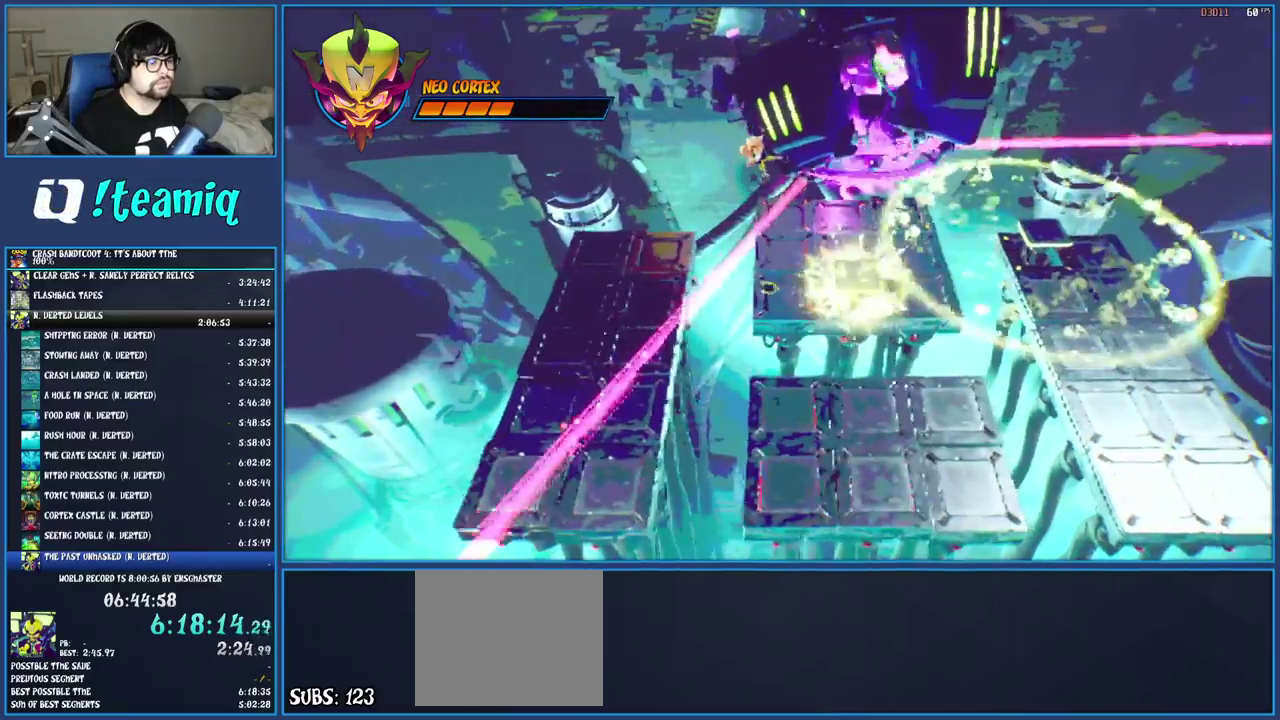
{"buttons": [], "left_stick": "center", "right_stick": "center", "events": [[283, "CROSS", "up"], [450, "left_stick", "center"]]}
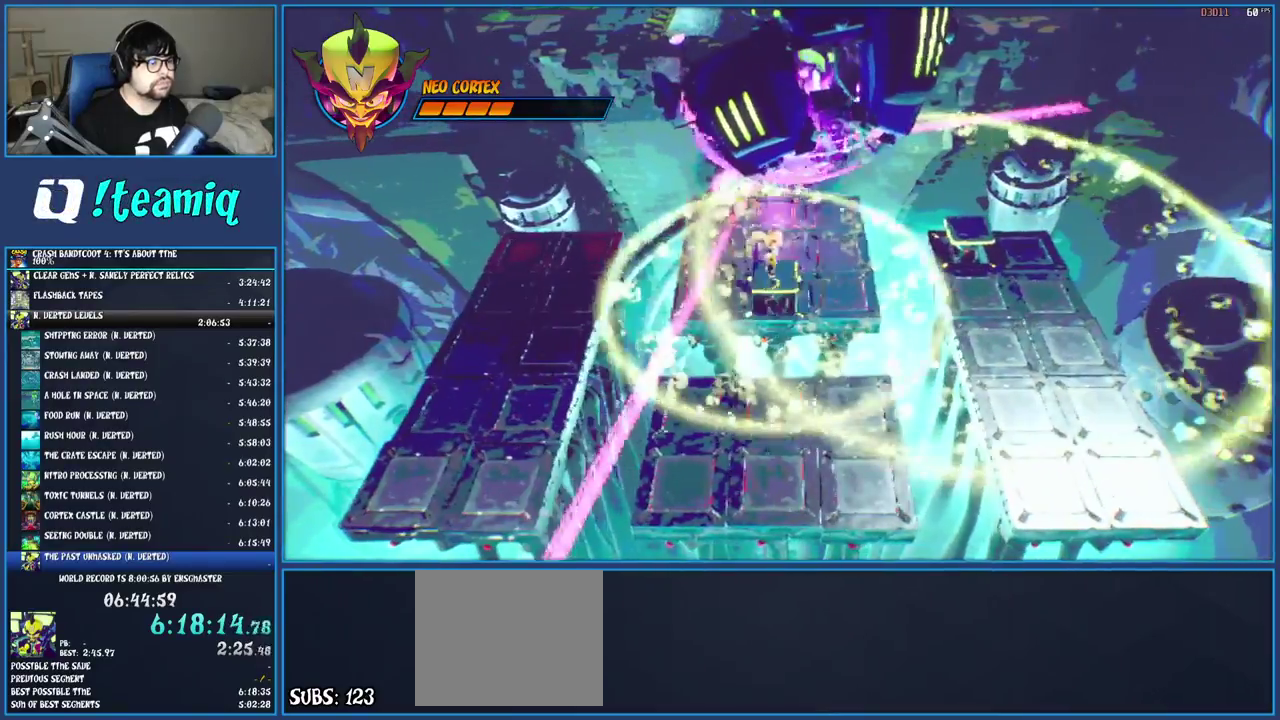
{"buttons": ["CROSS"], "left_stick": "right", "right_stick": "center", "events": [[117, "CIRCLE", "down"], [233, "CIRCLE", "up"], [317, "CROSS", "down"], [450, "left_stick", "right"]]}
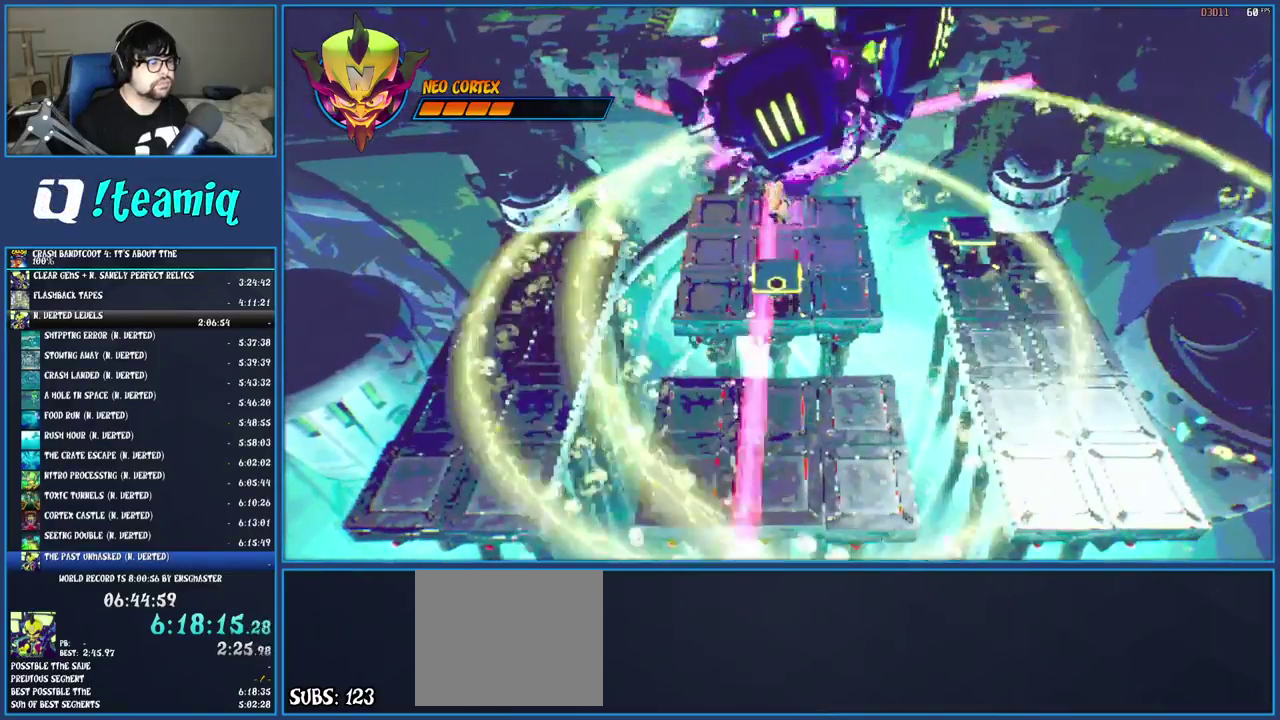
{"buttons": ["CROSS"], "left_stick": "right", "right_stick": "center", "events": []}
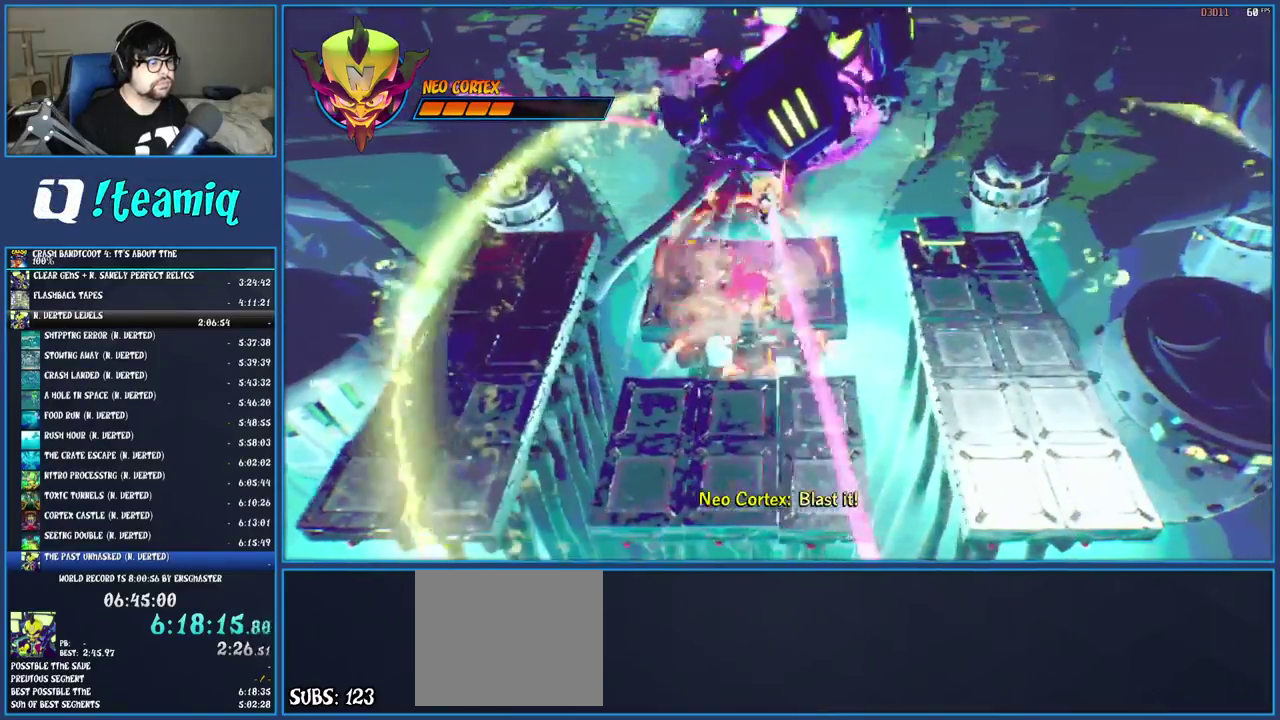
{"buttons": [], "left_stick": "up-right", "right_stick": "center", "events": [[50, "left_stick", "up-right"], [233, "CROSS", "up"]]}